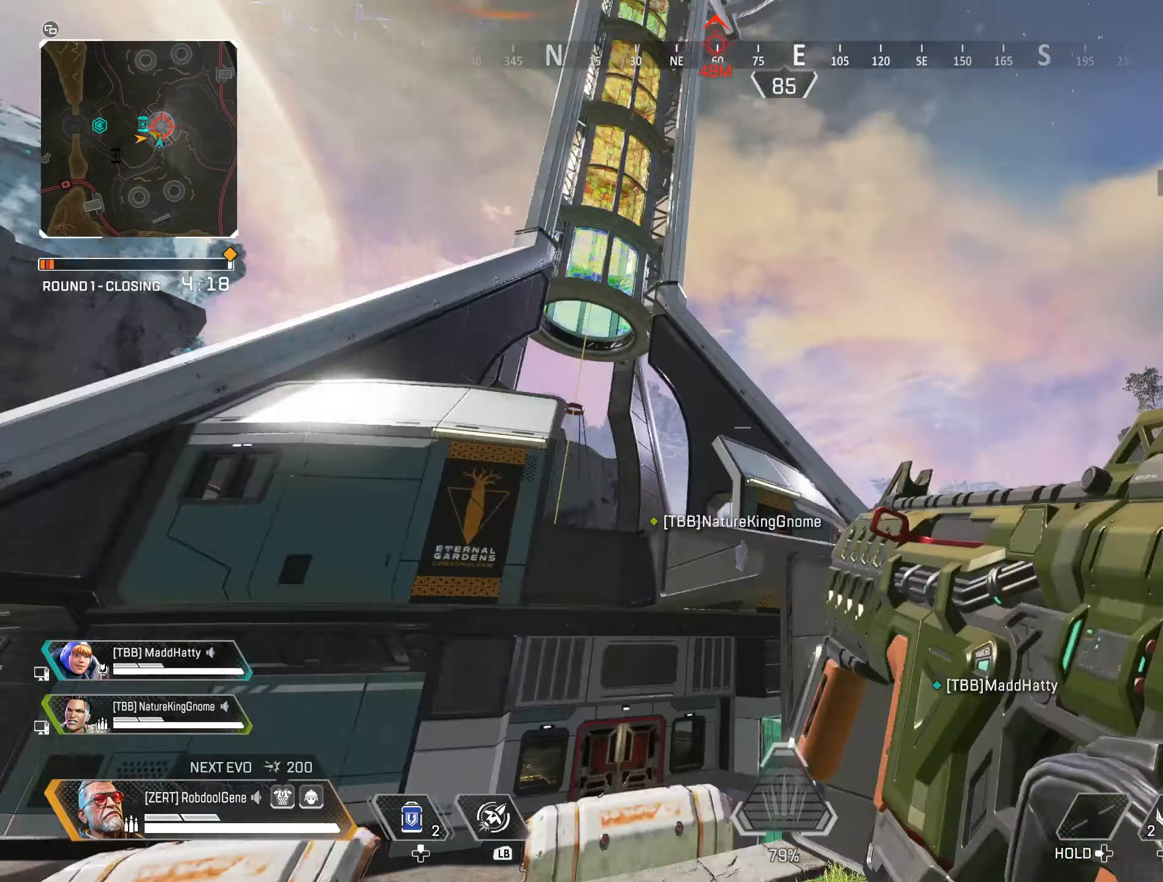
Gameplay with a controller (Xbox layout); each line is a JSON object with the inputs held at the frame after it (dt_ms = milliseconds from this image to that frame). "events" lists button and stick changes between this image and that frame as [ms after this image, input, new state], when the widget could be followed in between.
{"dt_ms": 500, "buttons": [], "left_stick": "up", "right_stick": "down-right", "events": [[416, "left_stick", "up"]]}
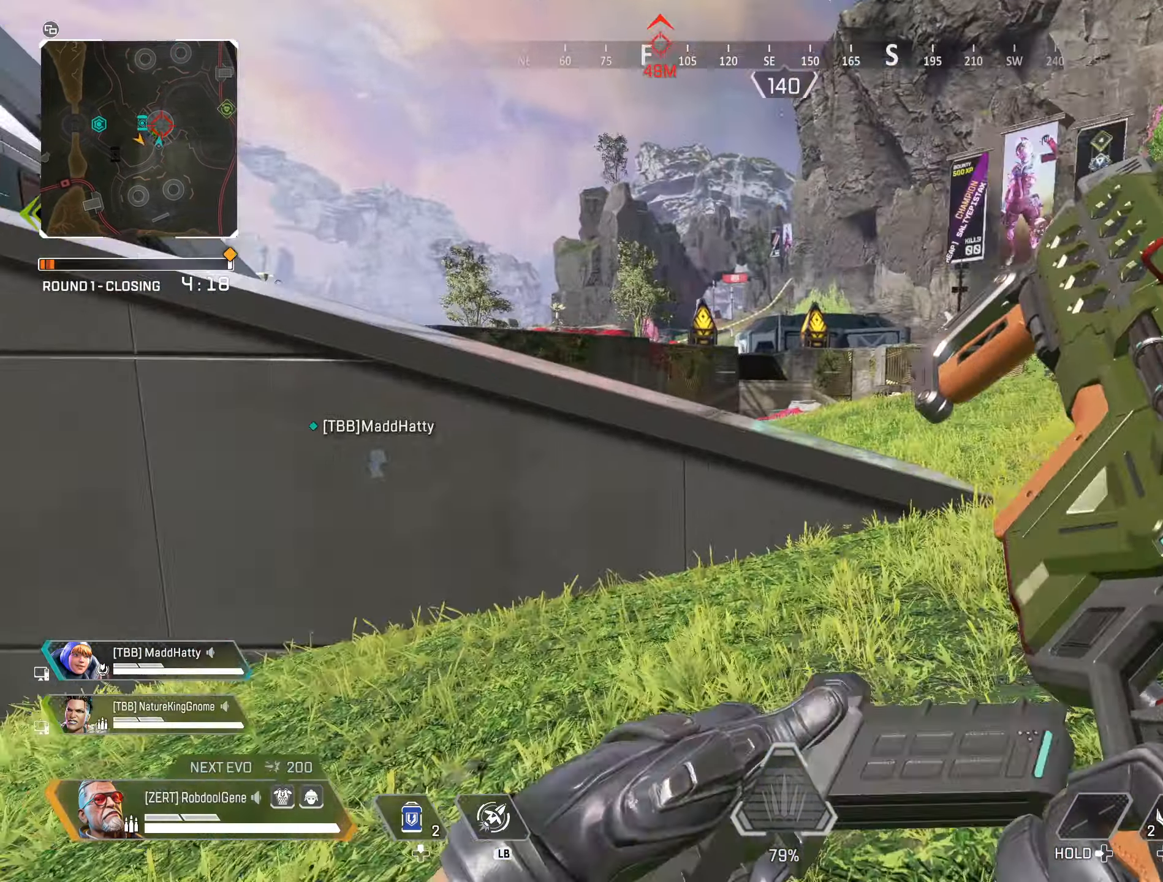
{"dt_ms": 500, "buttons": ["R3"], "left_stick": "up", "right_stick": "left", "events": [[150, "right_stick", "center"], [350, "right_stick", "down-left"], [417, "right_stick", "left"], [483, "R3", "down"]]}
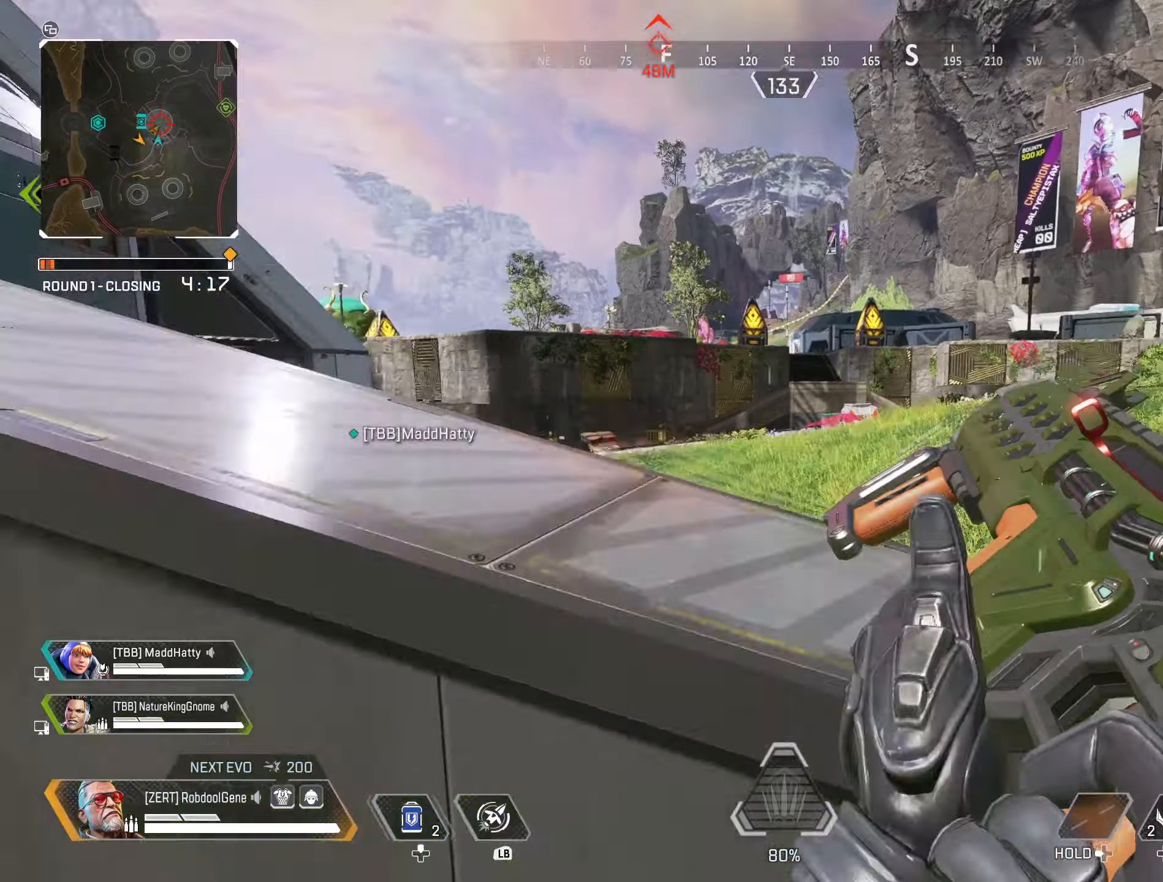
{"dt_ms": 500, "buttons": ["Y"], "left_stick": "up-left", "right_stick": "left", "events": [[117, "R3", "up"], [200, "left_stick", "up-left"], [367, "Y", "down"]]}
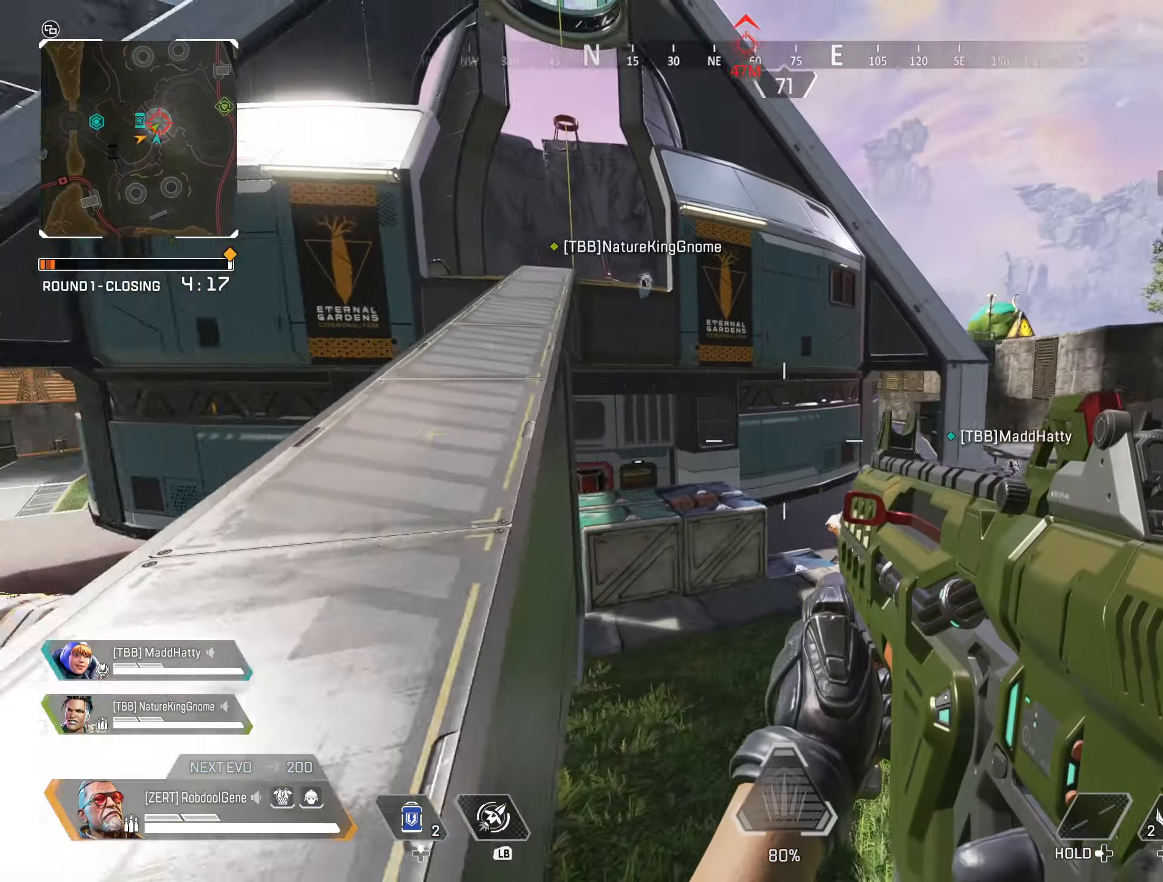
{"dt_ms": 500, "buttons": [], "left_stick": "up-right", "right_stick": "center", "events": [[50, "left_stick", "left"], [133, "Y", "up"], [267, "right_stick", "center"], [300, "left_stick", "up"], [417, "left_stick", "up-right"]]}
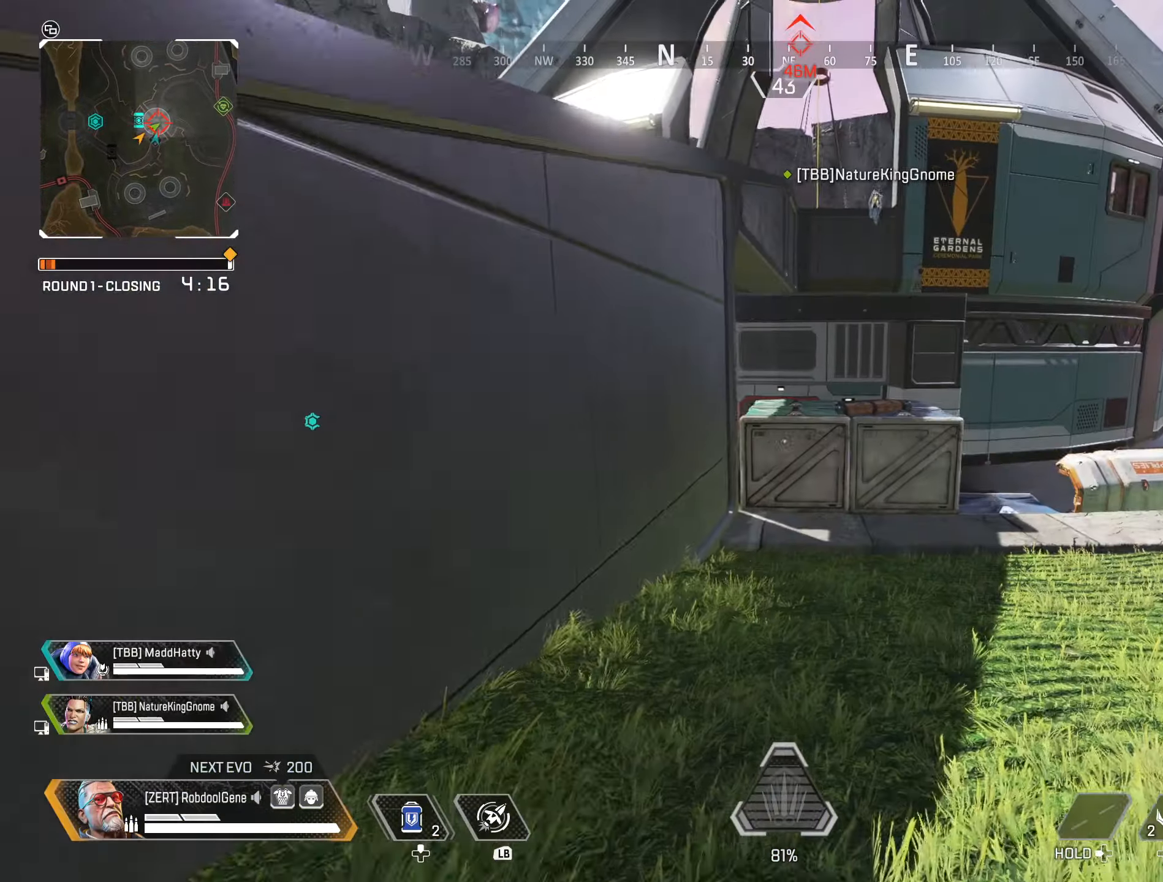
{"dt_ms": 500, "buttons": ["B"], "left_stick": "up", "right_stick": "down", "events": [[233, "left_stick", "up"], [483, "B", "down"], [500, "right_stick", "down"]]}
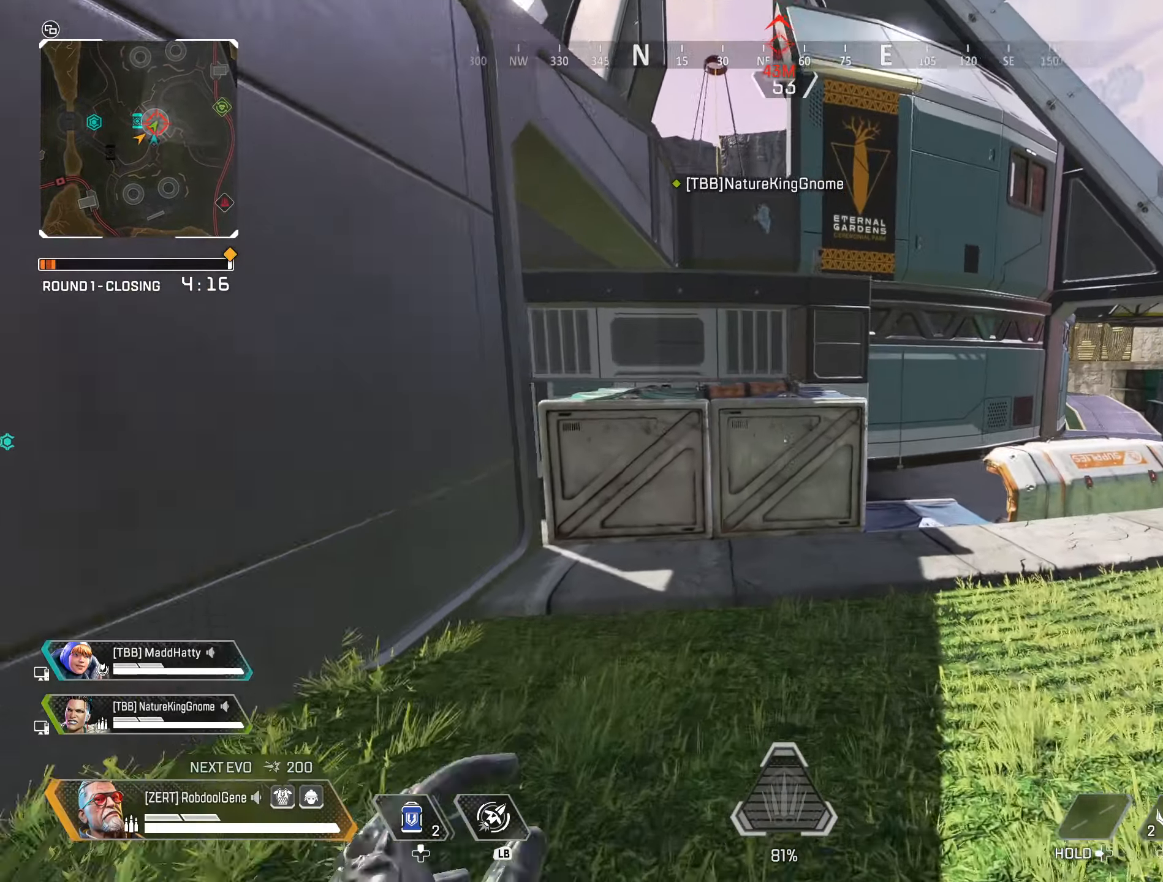
{"dt_ms": 500, "buttons": [], "left_stick": "up-left", "right_stick": "center", "events": [[83, "left_stick", "up-right"], [150, "right_stick", "center"], [167, "B", "up"], [200, "R3", "down"], [367, "R3", "up"], [417, "left_stick", "up-left"]]}
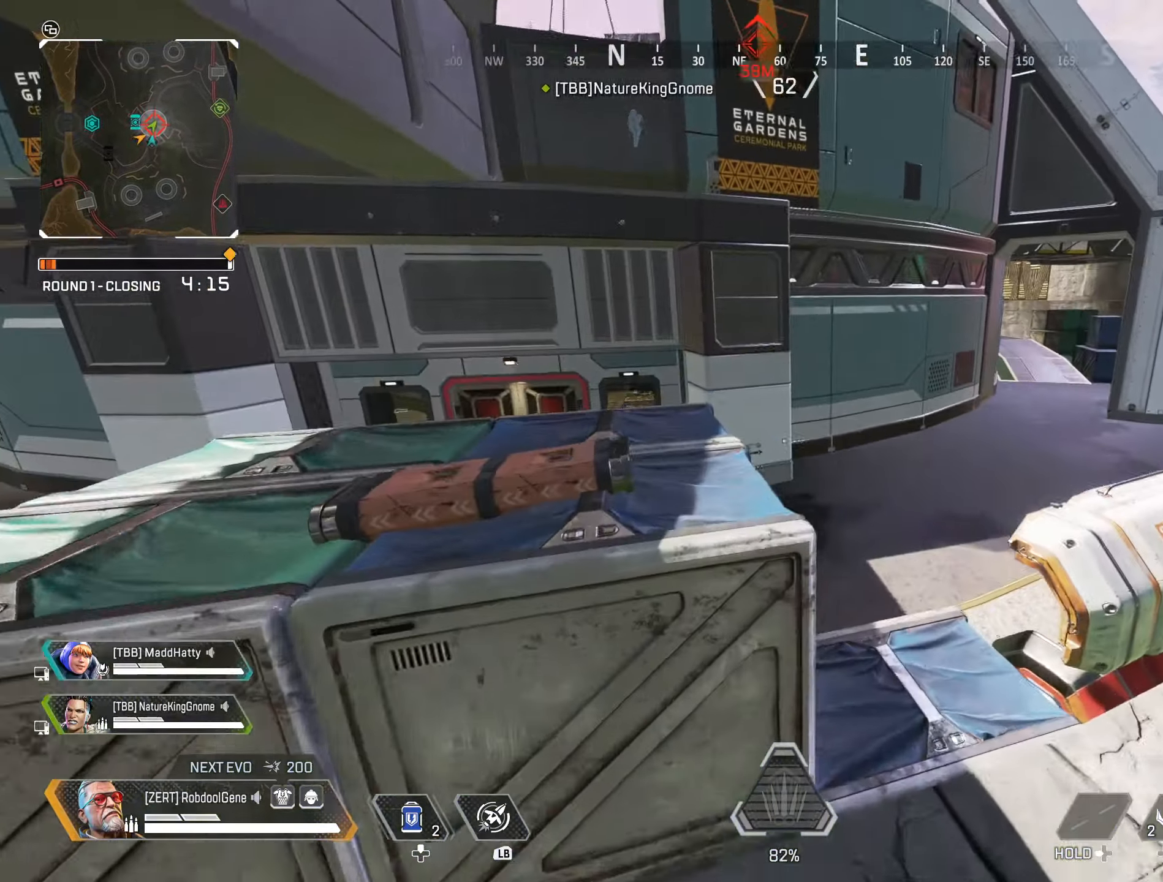
{"dt_ms": 500, "buttons": [], "left_stick": "up", "right_stick": "up-left", "events": [[33, "right_stick", "down-left"], [200, "left_stick", "up"], [200, "right_stick", "left"], [383, "right_stick", "up-left"]]}
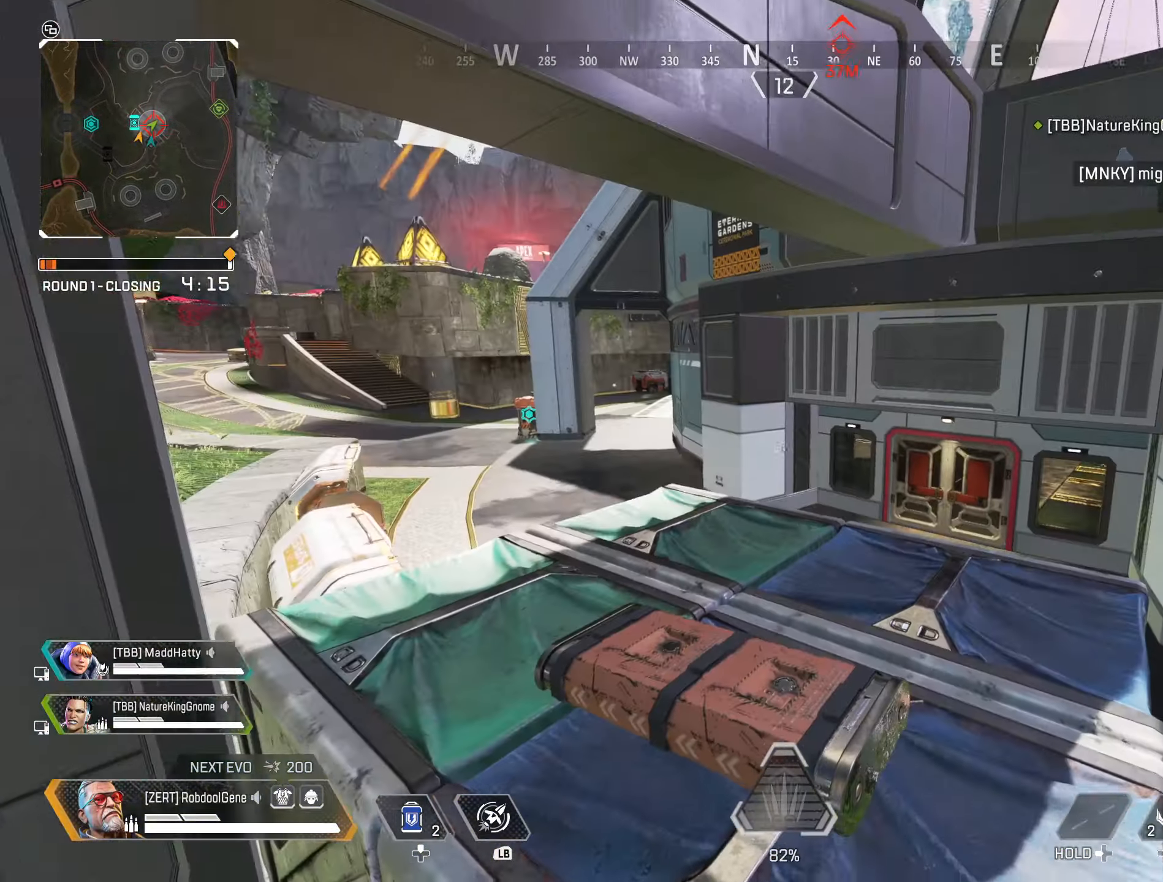
{"dt_ms": 500, "buttons": [], "left_stick": "up", "right_stick": "down-left", "events": [[83, "right_stick", "center"], [283, "right_stick", "down-left"]]}
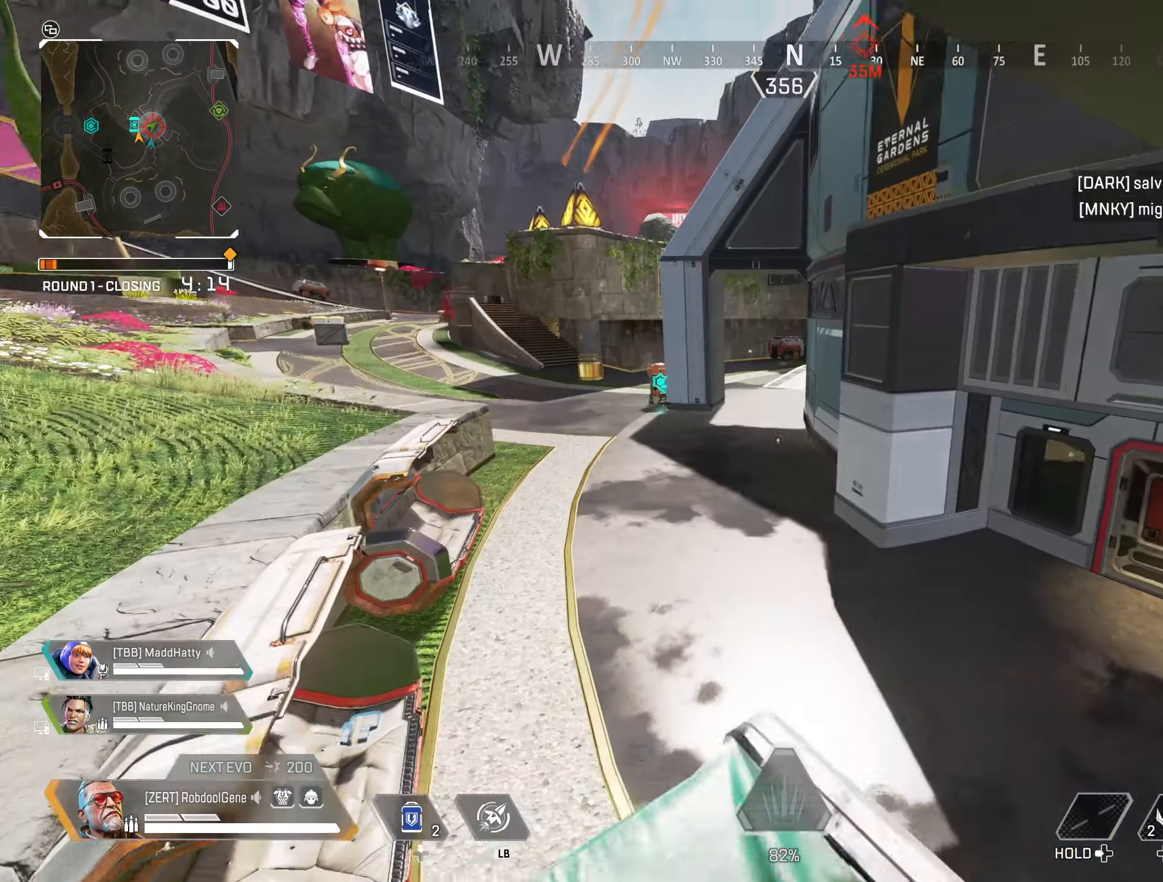
{"dt_ms": 500, "buttons": [], "left_stick": "up-right", "right_stick": "left", "events": [[317, "left_stick", "up-right"], [367, "right_stick", "left"]]}
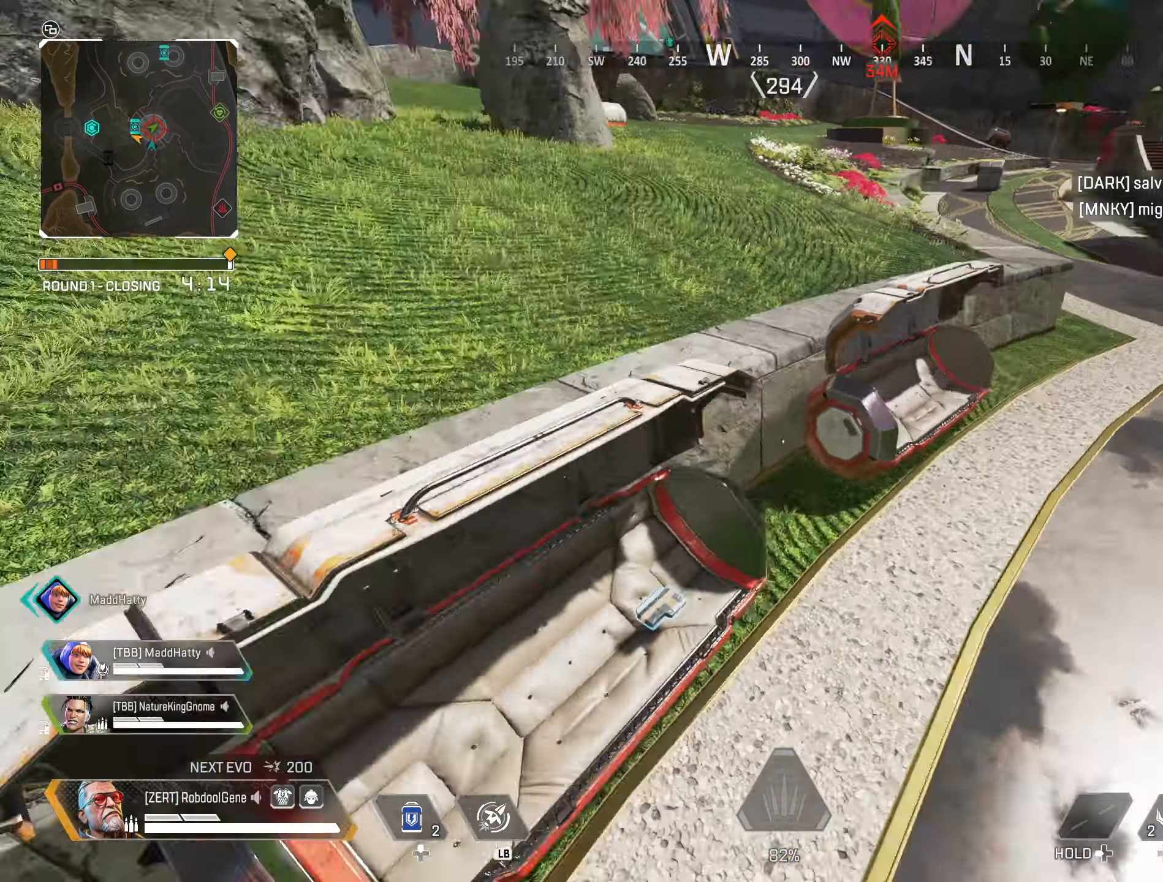
{"dt_ms": 500, "buttons": [], "left_stick": "up-right", "right_stick": "center", "events": [[233, "right_stick", "up-right"], [500, "right_stick", "center"]]}
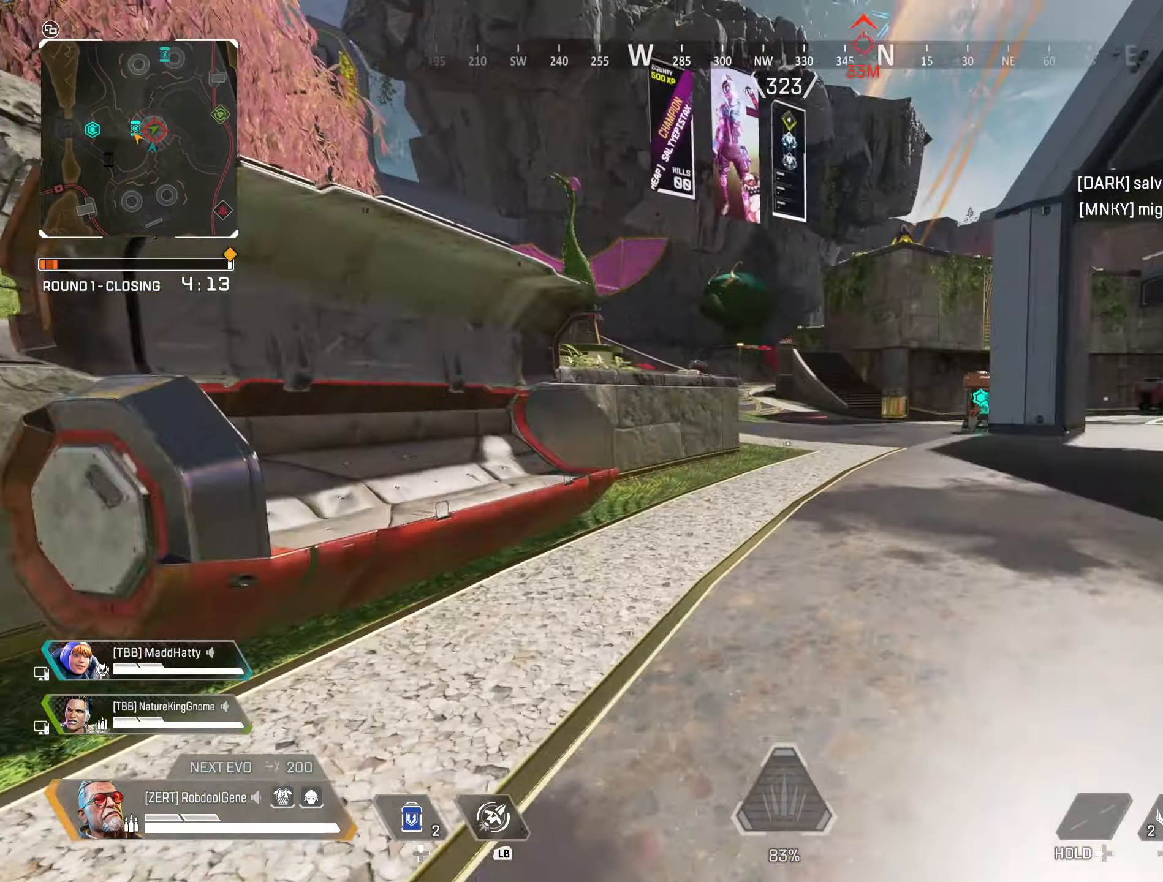
{"dt_ms": 500, "buttons": [], "left_stick": "up-right", "right_stick": "center", "events": []}
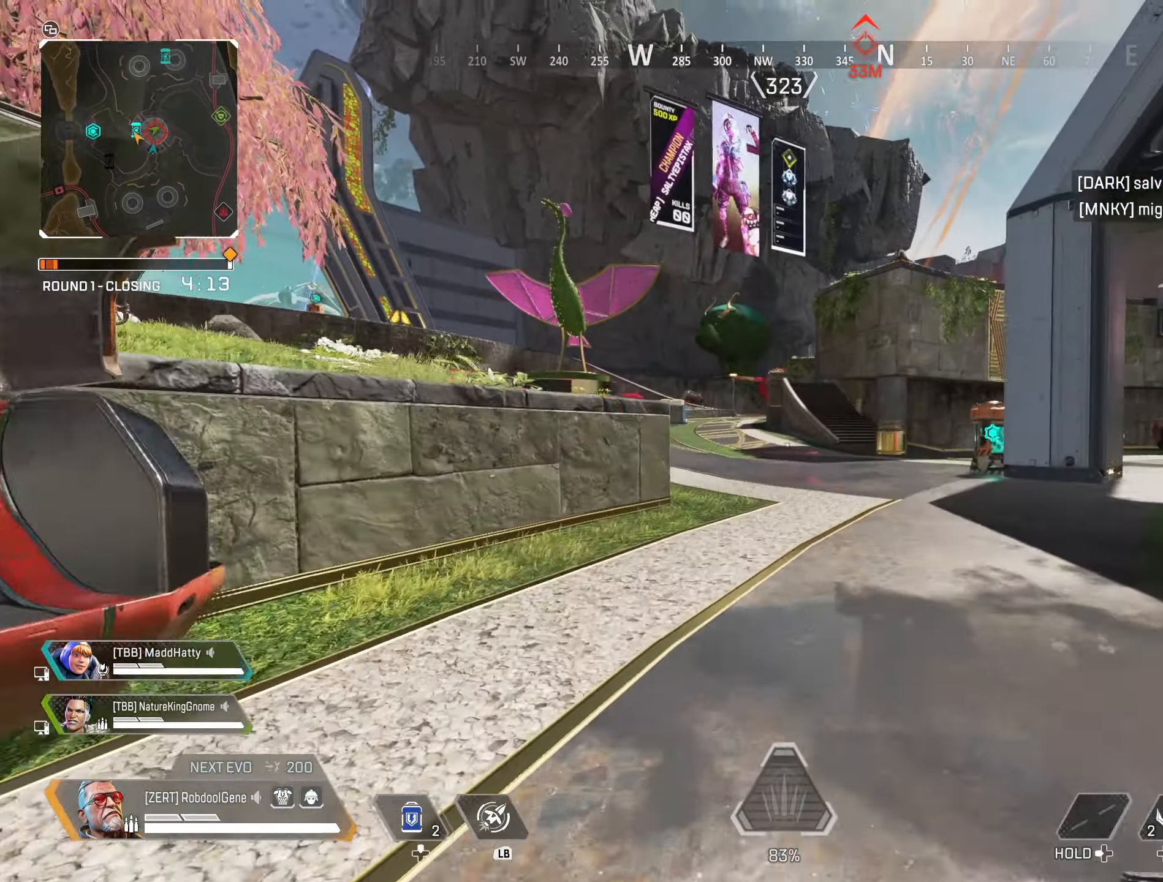
{"dt_ms": 500, "buttons": [], "left_stick": "up-right", "right_stick": "center", "events": []}
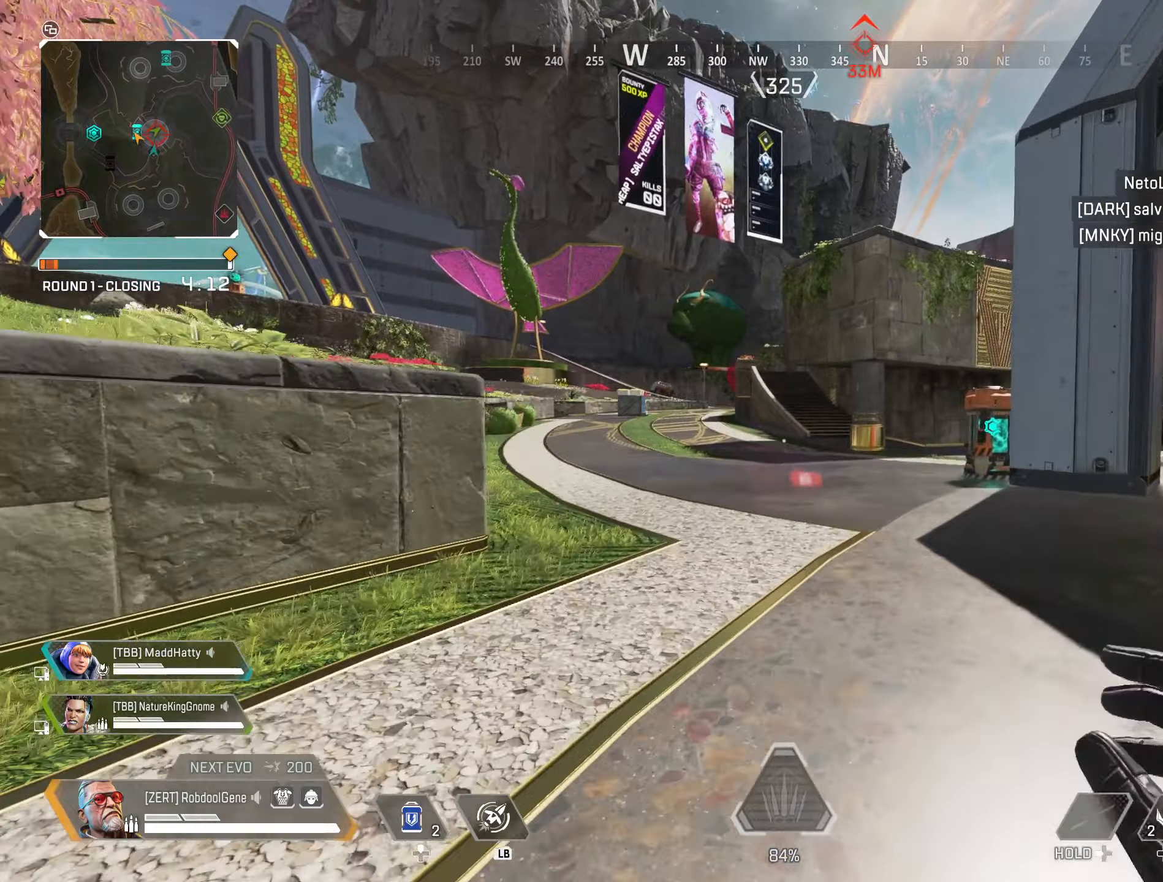
{"dt_ms": 500, "buttons": [], "left_stick": "up-right", "right_stick": "up-right", "events": [[17, "B", "down"], [184, "B", "up"], [350, "R3", "down"], [367, "right_stick", "up-right"], [500, "R3", "up"]]}
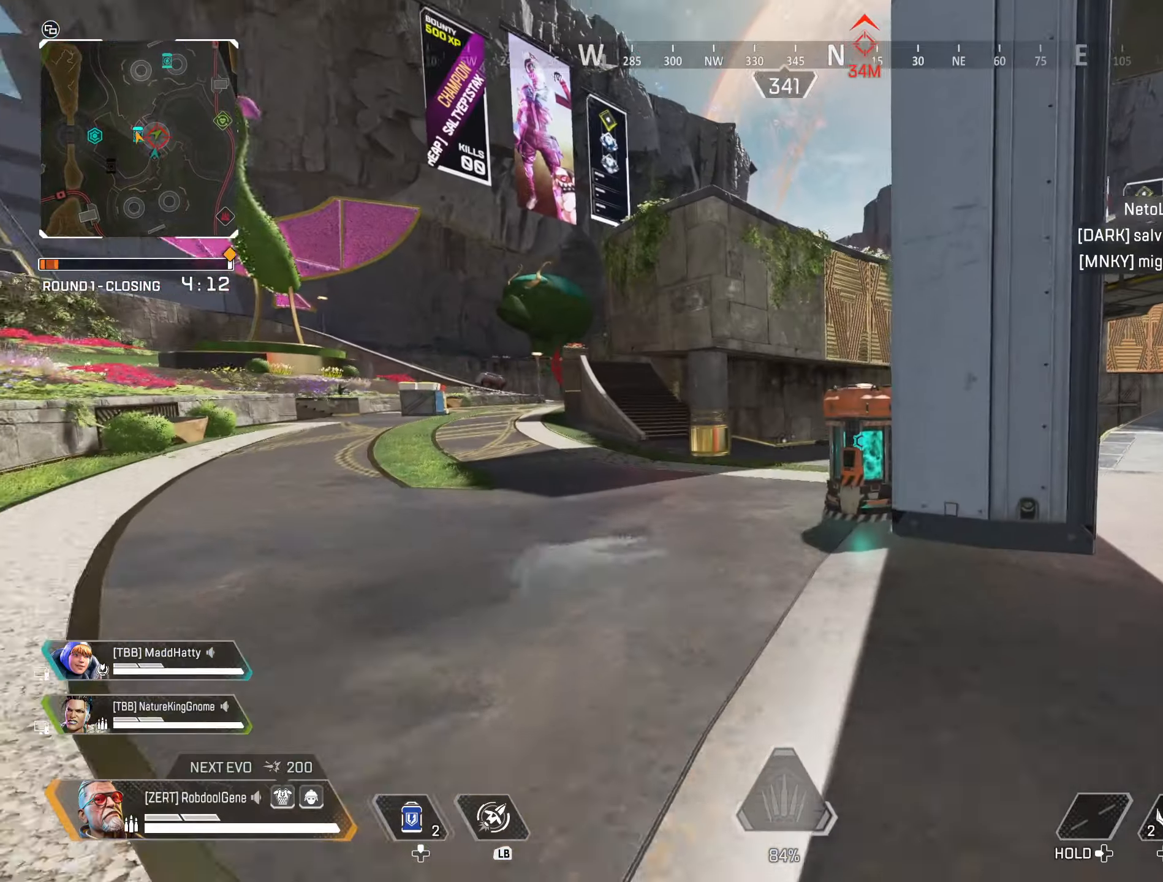
{"dt_ms": 500, "buttons": ["X"], "left_stick": "up-left", "right_stick": "center", "events": [[84, "X", "down"], [284, "left_stick", "up-left"], [317, "right_stick", "center"]]}
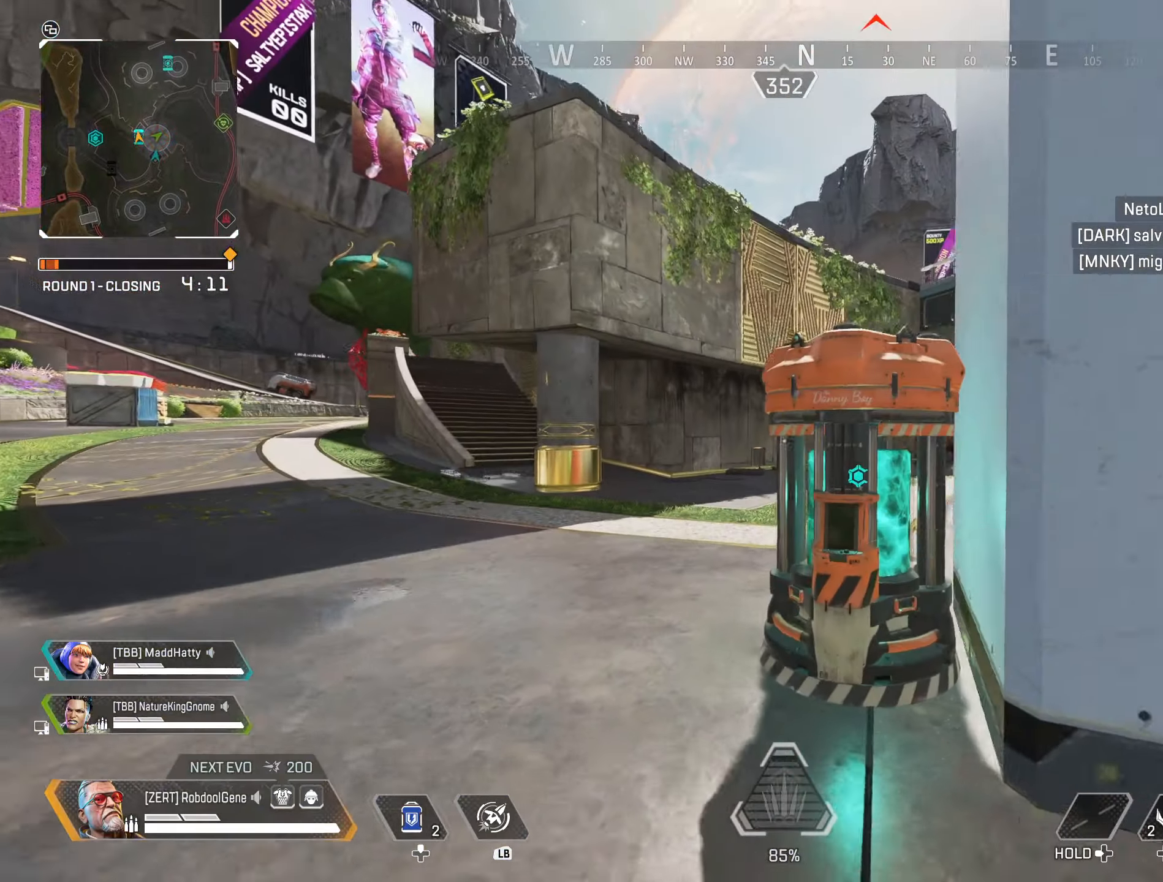
{"dt_ms": 500, "buttons": [], "left_stick": "up", "right_stick": "right", "events": [[250, "X", "up"], [300, "right_stick", "right"], [434, "left_stick", "up"]]}
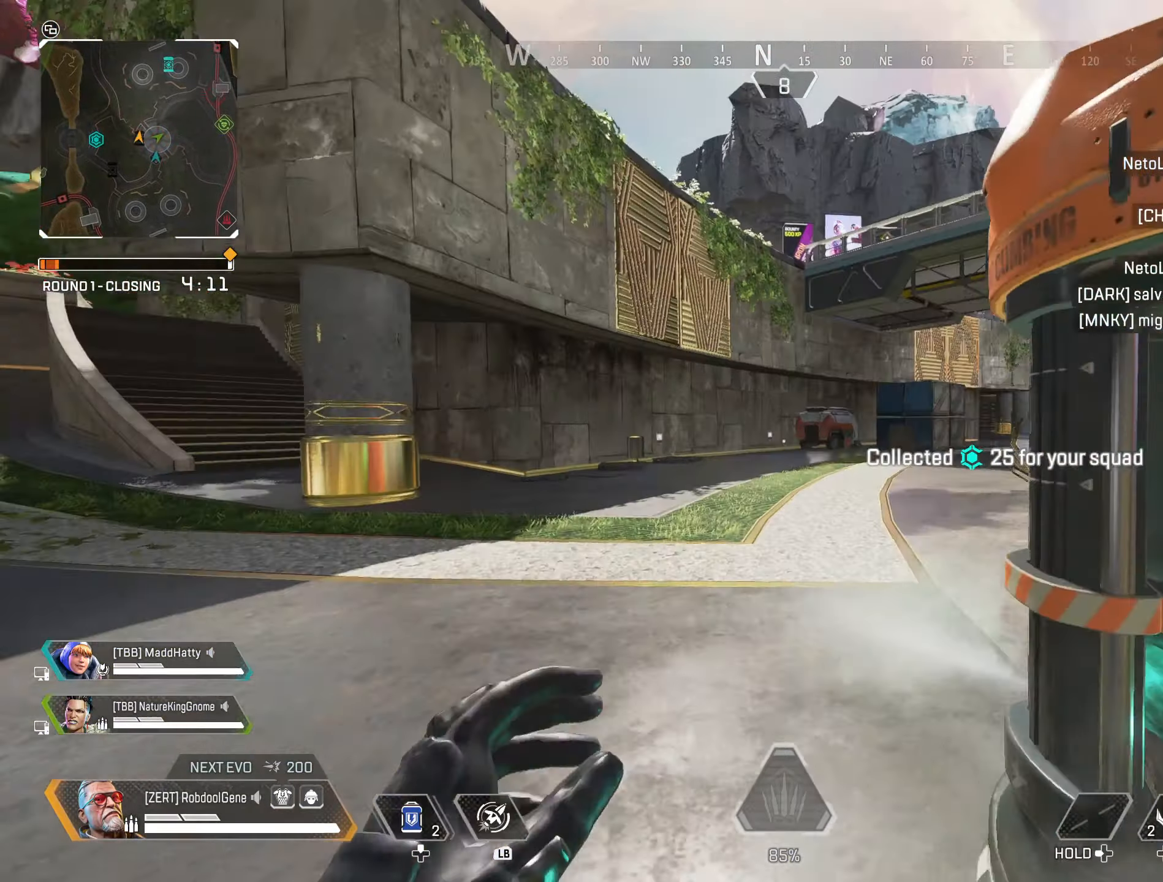
{"dt_ms": 500, "buttons": [], "left_stick": "up", "right_stick": "center", "events": [[250, "right_stick", "center"]]}
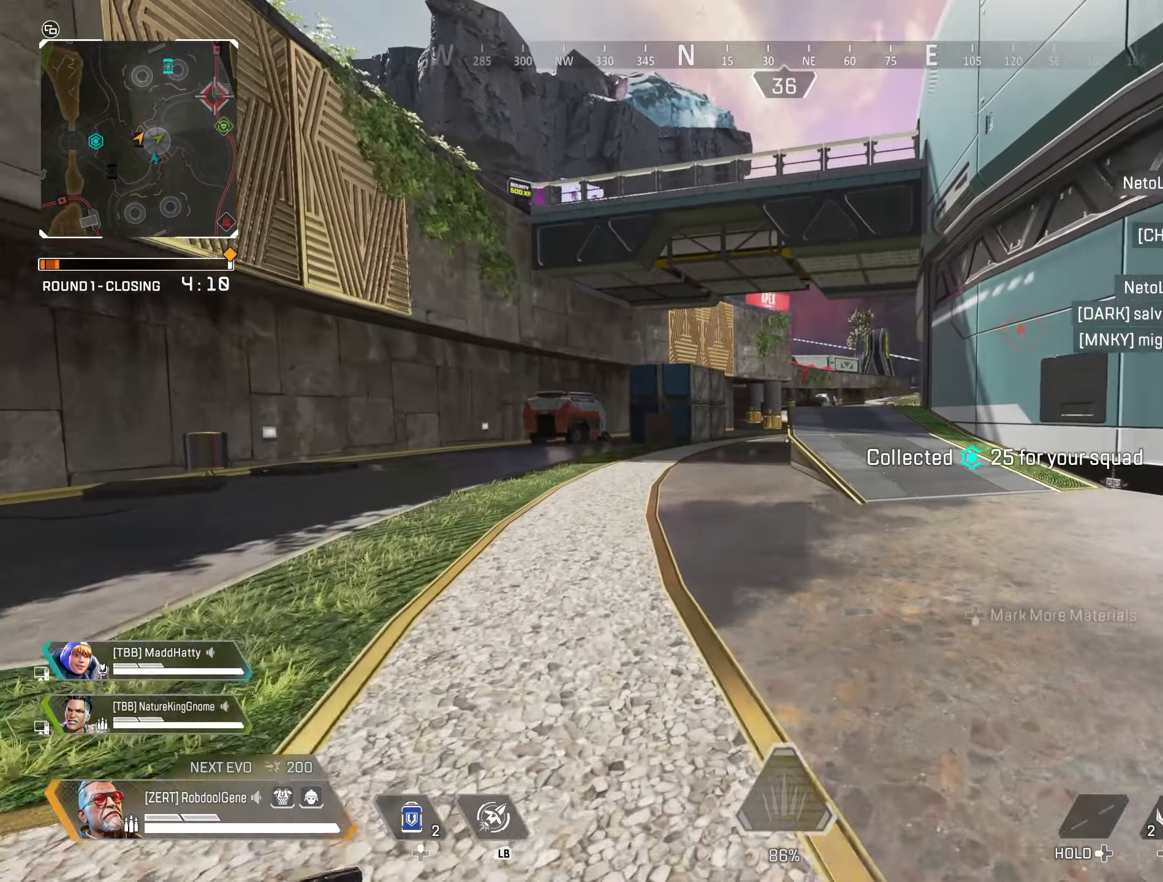
{"dt_ms": 1000, "buttons": [], "left_stick": "up", "right_stick": "center"}
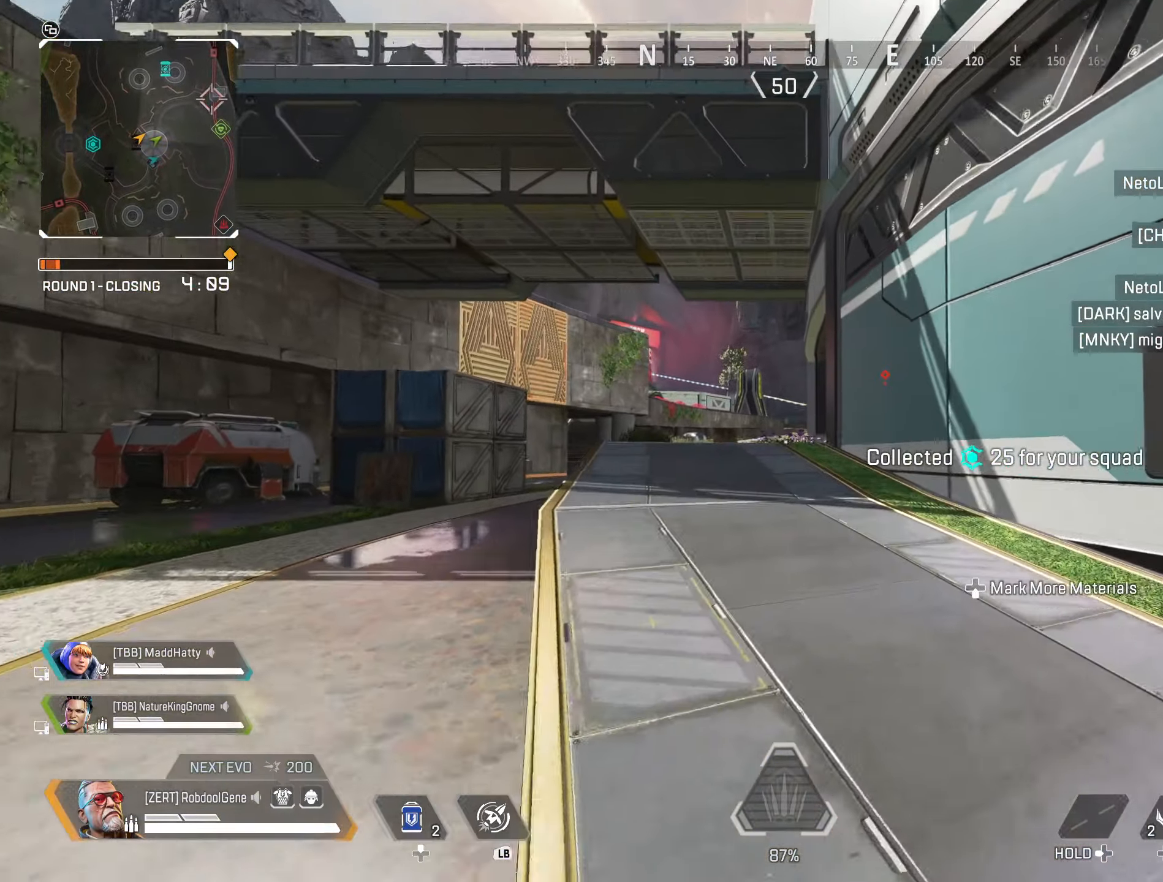
{"dt_ms": 500, "buttons": [], "left_stick": "up", "right_stick": "center", "events": []}
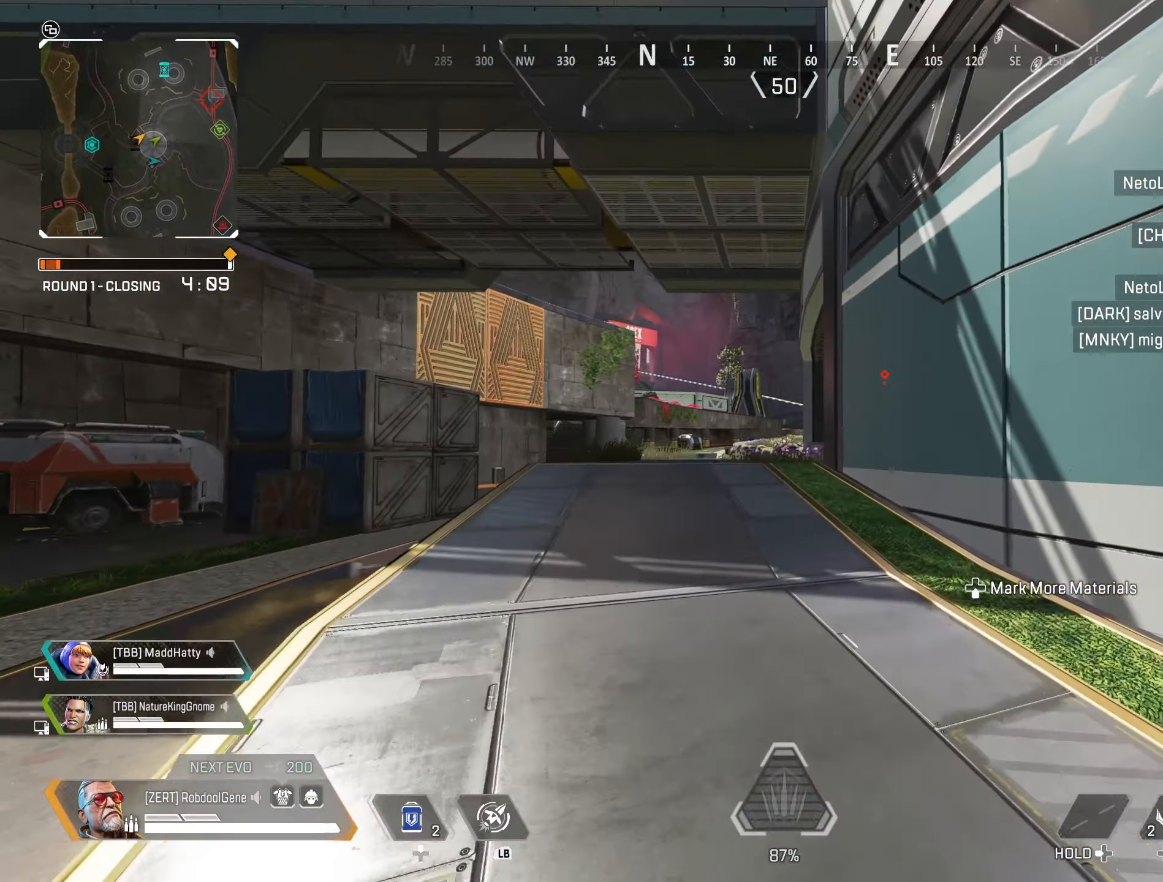
{"dt_ms": 500, "buttons": [], "left_stick": "up", "right_stick": "center", "events": []}
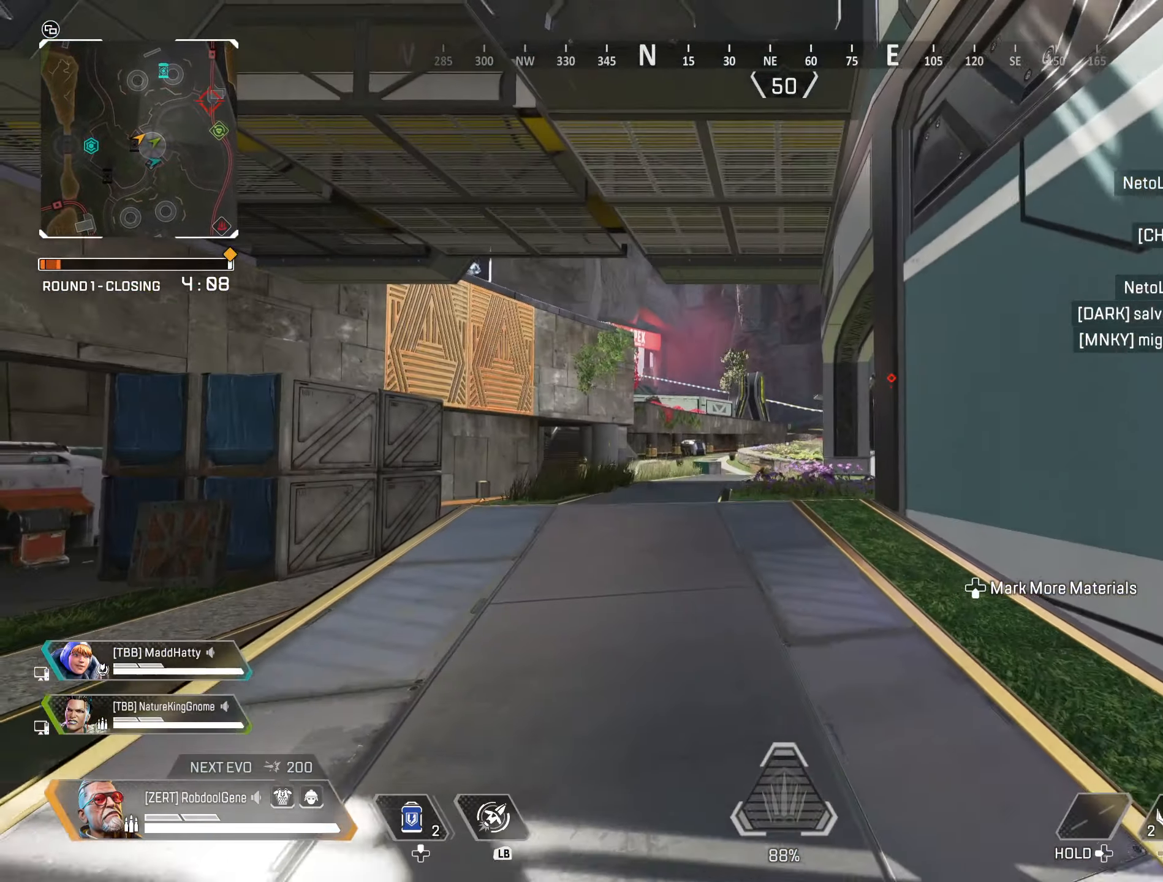
{"dt_ms": 500, "buttons": [], "left_stick": "up", "right_stick": "center", "events": []}
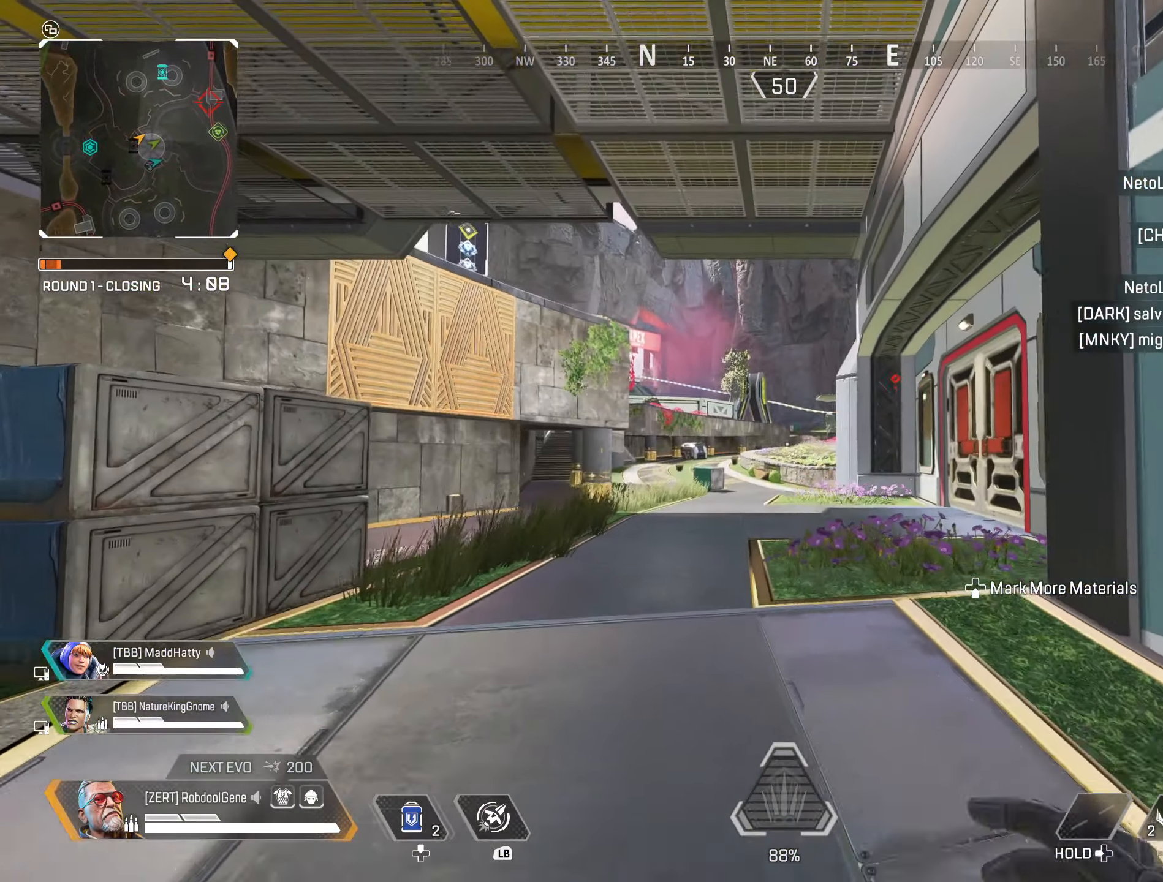
{"dt_ms": 500, "buttons": ["X"], "left_stick": "up", "right_stick": "down-right", "events": [[317, "X", "down"], [433, "right_stick", "down-right"]]}
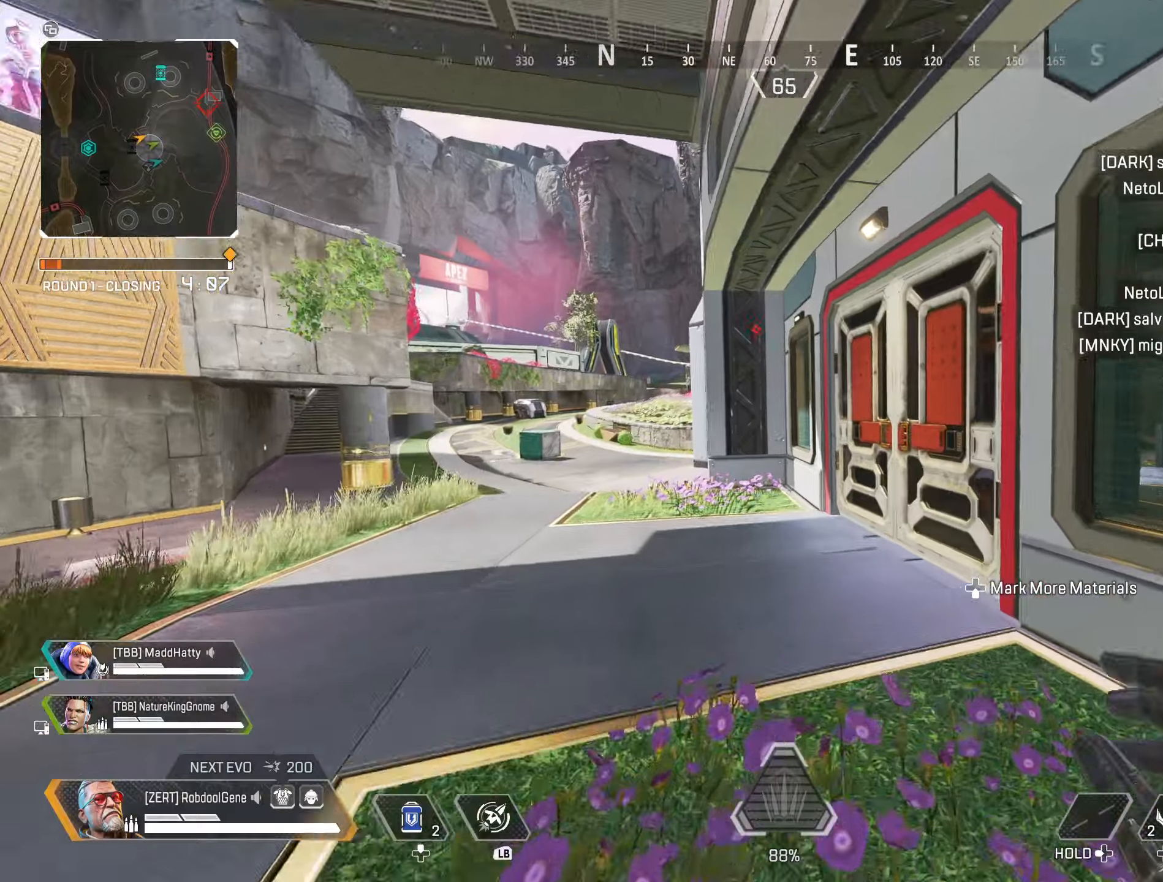
{"dt_ms": 500, "buttons": [], "left_stick": "up", "right_stick": "down-right", "events": [[316, "X", "up"], [416, "X", "down"], [500, "X", "up"]]}
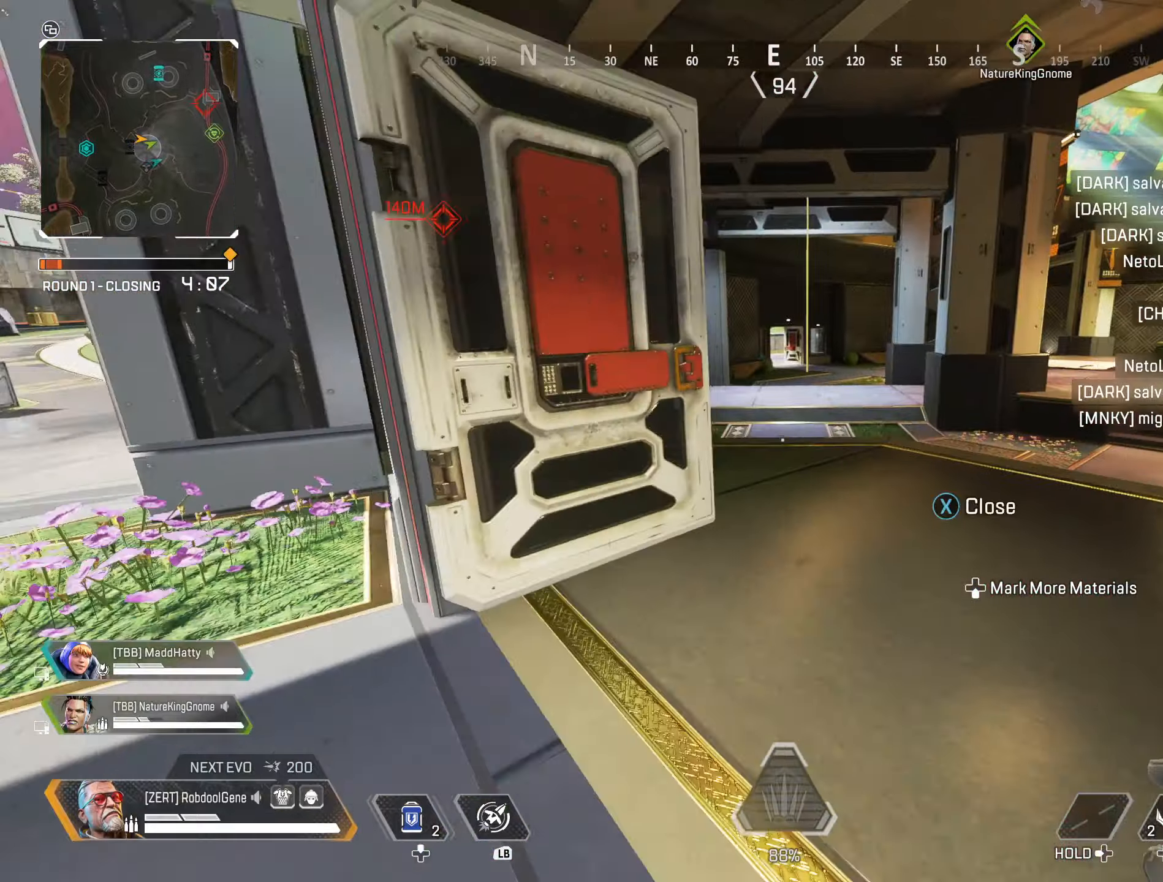
{"dt_ms": 500, "buttons": [], "left_stick": "up", "right_stick": "right", "events": [[416, "right_stick", "right"]]}
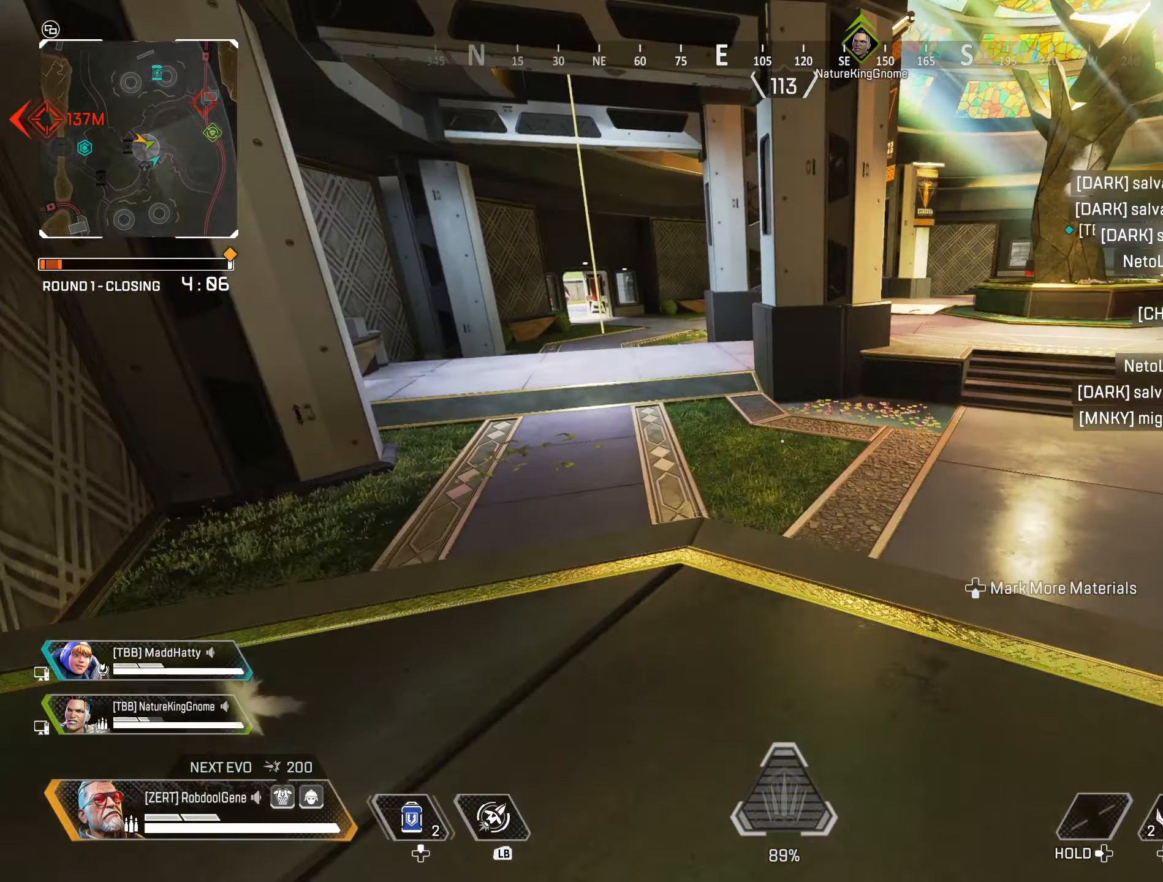
{"dt_ms": 500, "buttons": ["R3"], "left_stick": "up-right", "right_stick": "up", "events": [[16, "left_stick", "up-left"], [16, "right_stick", "center"], [166, "B", "down"], [166, "left_stick", "up"], [333, "right_stick", "up"], [350, "B", "up"], [366, "left_stick", "up-right"], [400, "R3", "down"]]}
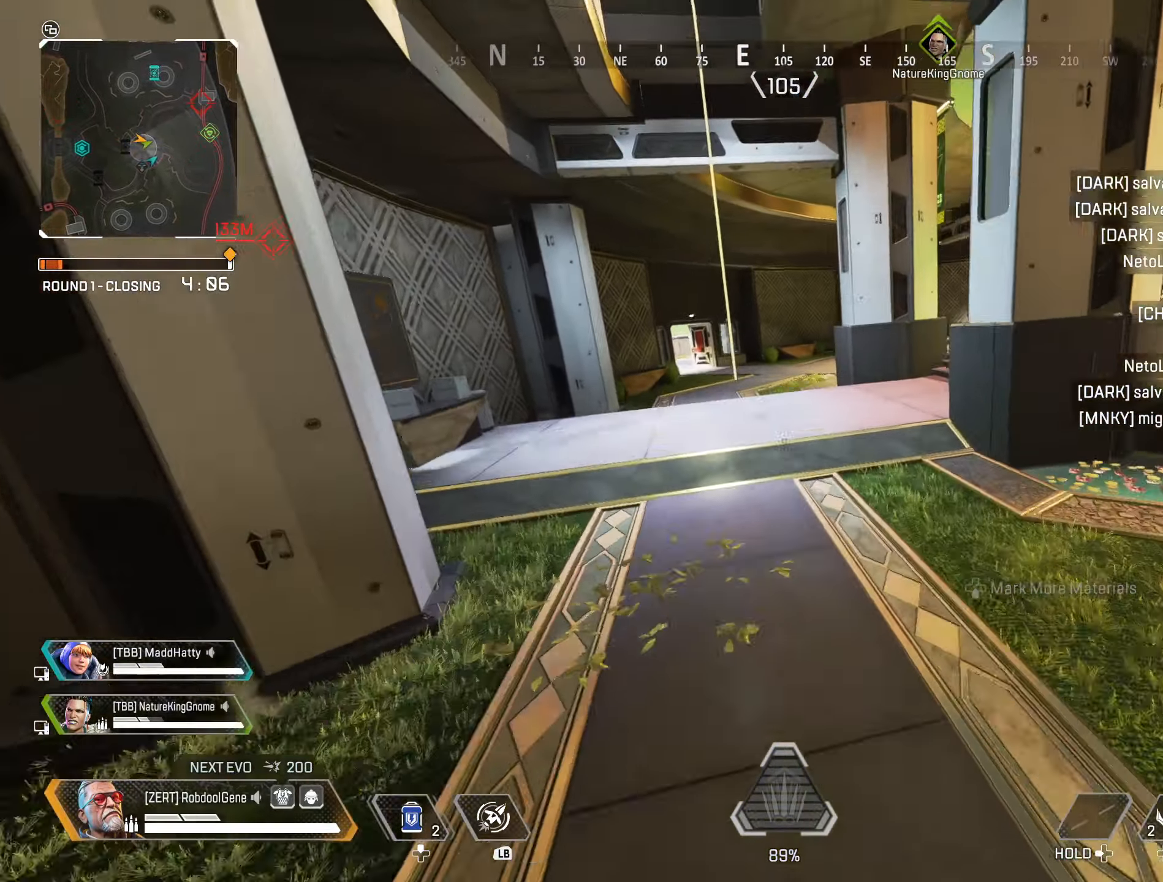
{"dt_ms": 500, "buttons": ["X"], "left_stick": "up", "right_stick": "center", "events": [[33, "left_stick", "right"], [50, "B", "down"], [50, "R3", "up"], [83, "X", "down"], [200, "B", "up"], [333, "left_stick", "up"], [333, "right_stick", "center"]]}
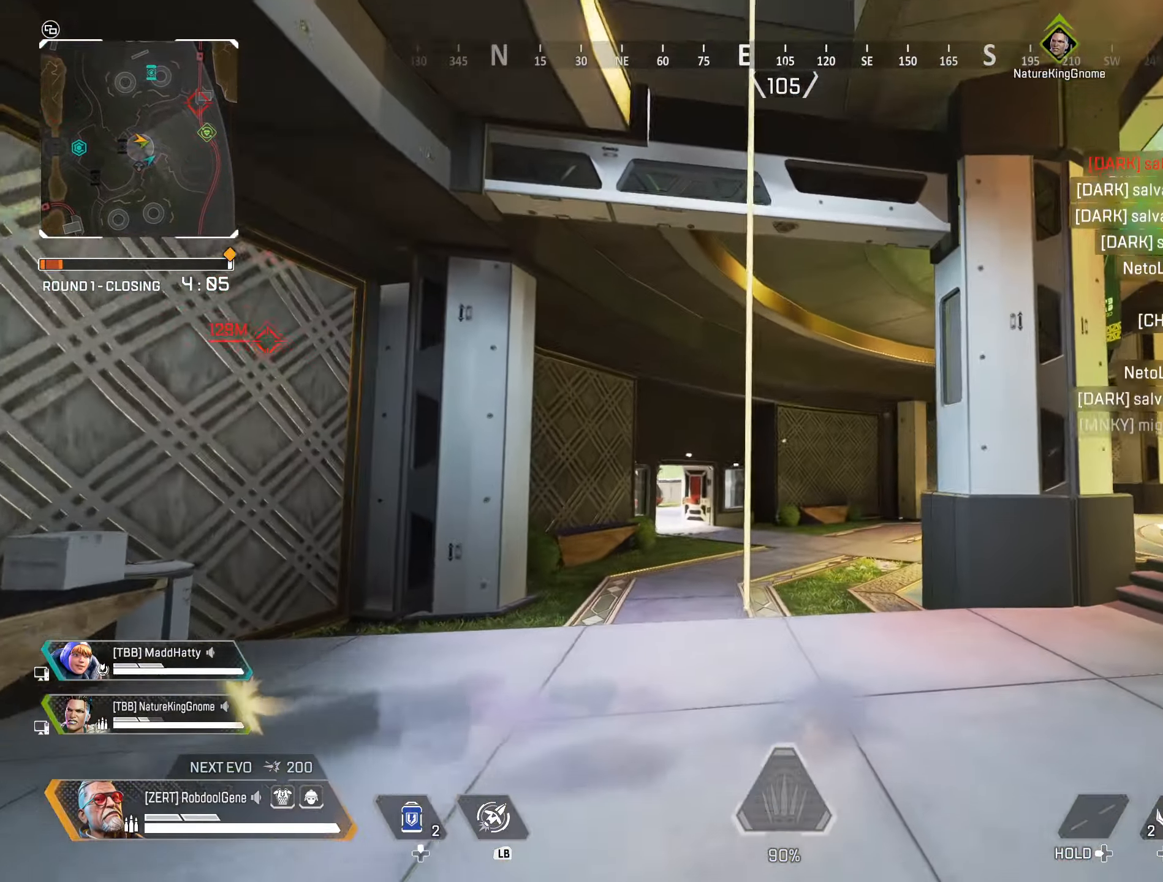
{"dt_ms": 500, "buttons": [], "left_stick": "up-left", "right_stick": "center", "events": [[216, "R3", "down"], [283, "X", "up"], [300, "X", "down"], [316, "R3", "up"], [333, "X", "up"], [333, "left_stick", "up-left"]]}
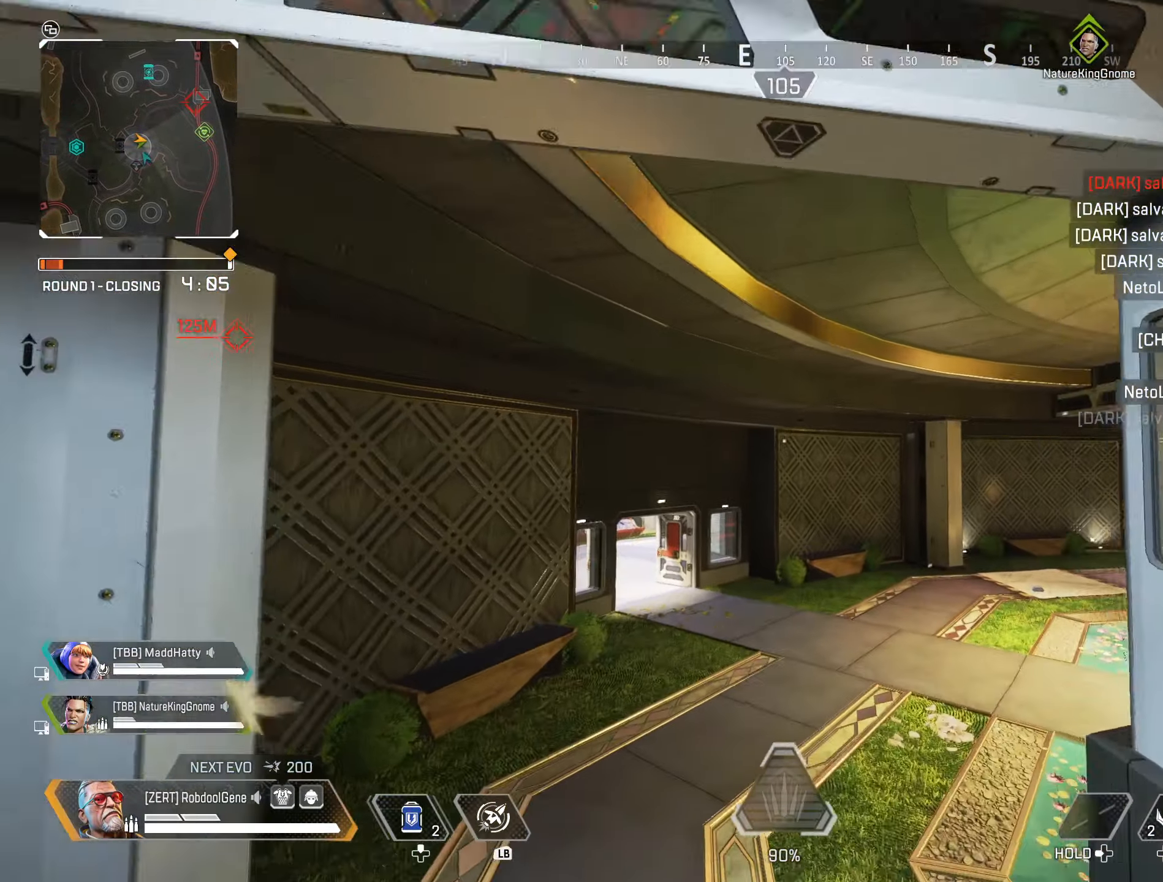
{"dt_ms": 500, "buttons": ["B"], "left_stick": "left", "right_stick": "center", "events": [[100, "B", "down"], [116, "left_stick", "left"]]}
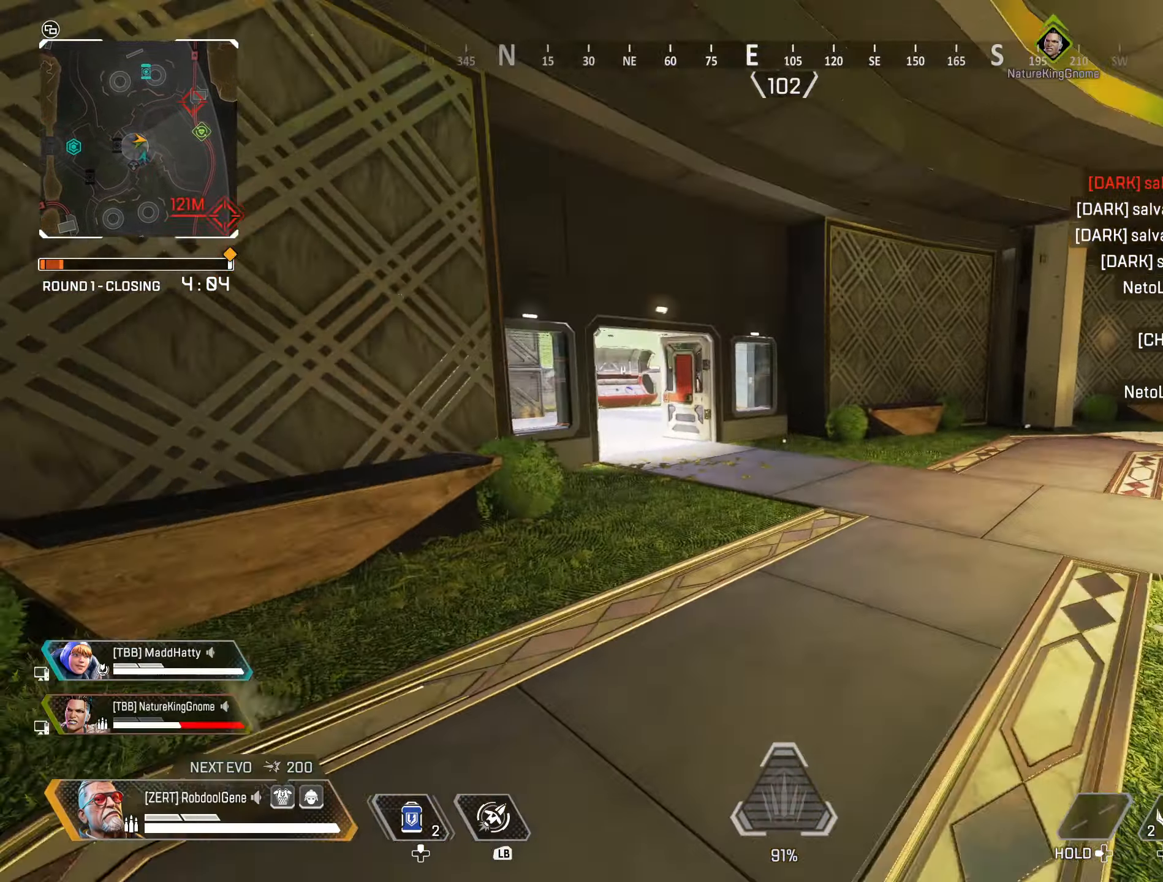
{"dt_ms": 500, "buttons": [], "left_stick": "up", "right_stick": "center", "events": [[100, "left_stick", "up"], [133, "B", "up"], [183, "right_stick", "up-left"], [250, "right_stick", "center"], [383, "R3", "down"], [500, "R3", "up"]]}
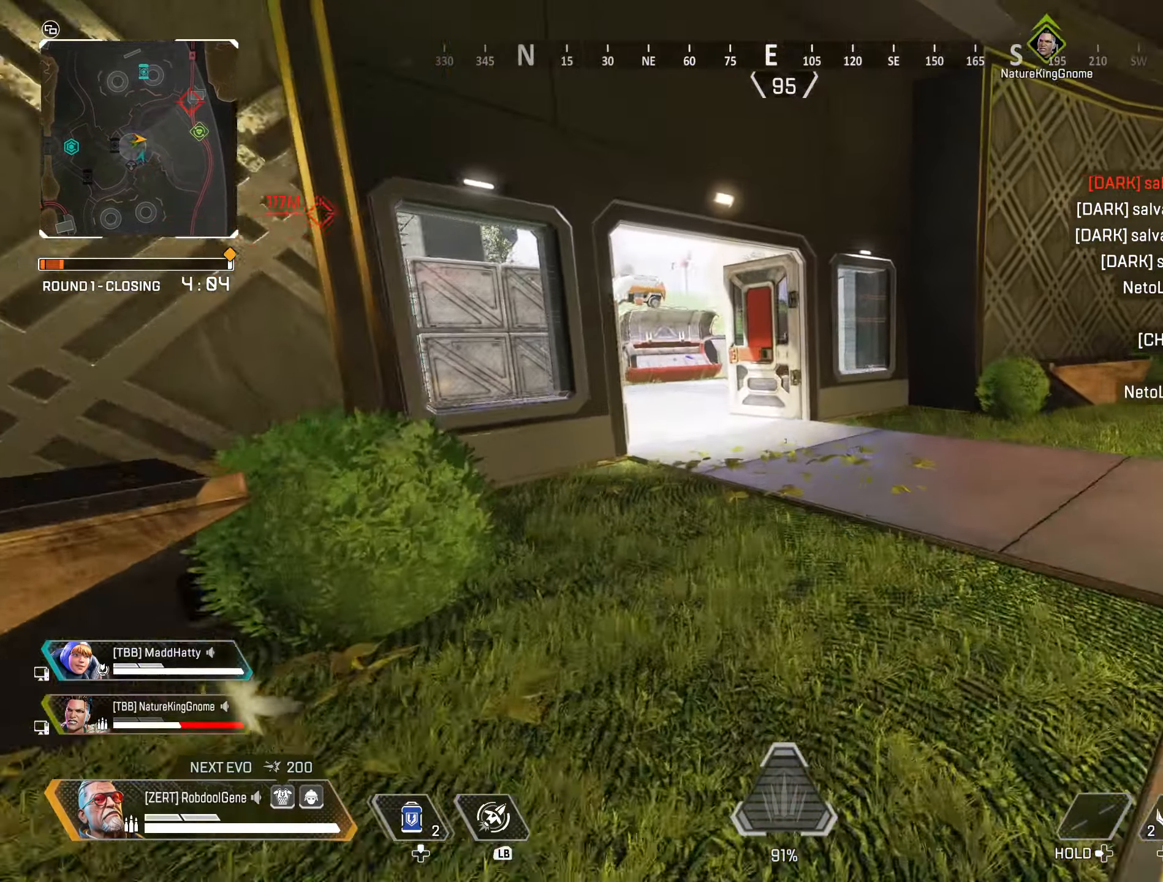
{"dt_ms": 500, "buttons": [], "left_stick": "up", "right_stick": "center", "events": [[66, "right_stick", "left"], [233, "Y", "down"], [300, "Y", "up"], [316, "Y", "down"], [333, "Y", "up"], [483, "right_stick", "center"]]}
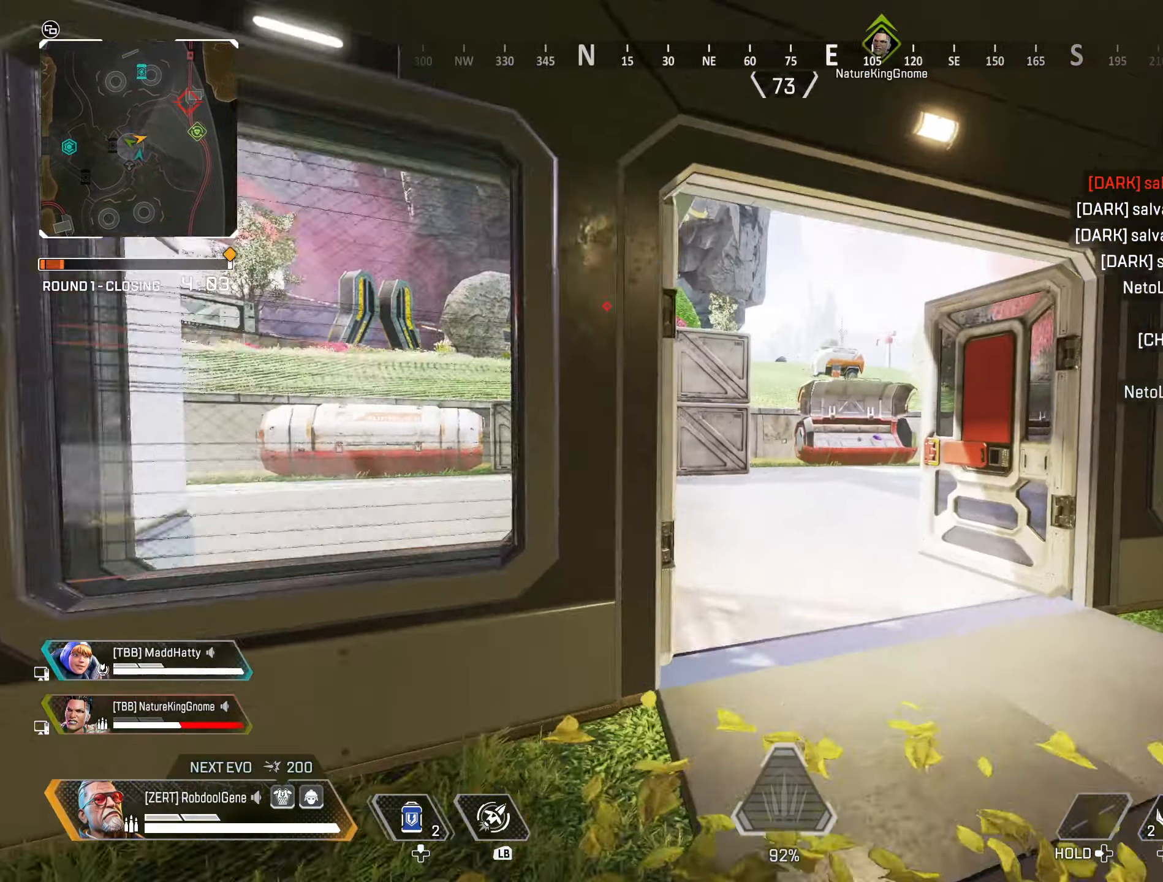
{"dt_ms": 500, "buttons": [], "left_stick": "up", "right_stick": "center", "events": [[283, "right_stick", "left"], [466, "right_stick", "center"]]}